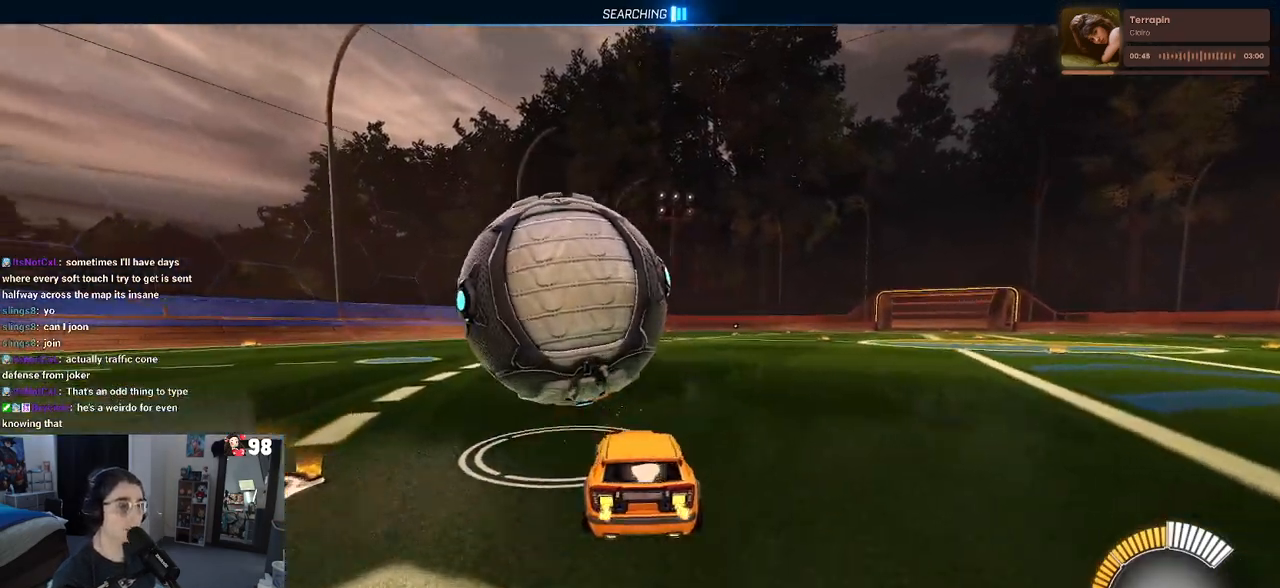
Gameplay with a controller (PlayStation layout); each line is a JSON object with the inputs held at the frame after it. "events" lists button and stick changes between this image and that frame as [ms after this image, input, new state], when the widget could be followed in between.
{"buttons": ["R1", "R2"], "left_stick": "left", "right_stick": "center", "events": [[17, "R1", "down"], [150, "left_stick", "right"], [250, "left_stick", "center"], [333, "left_stick", "left"]]}
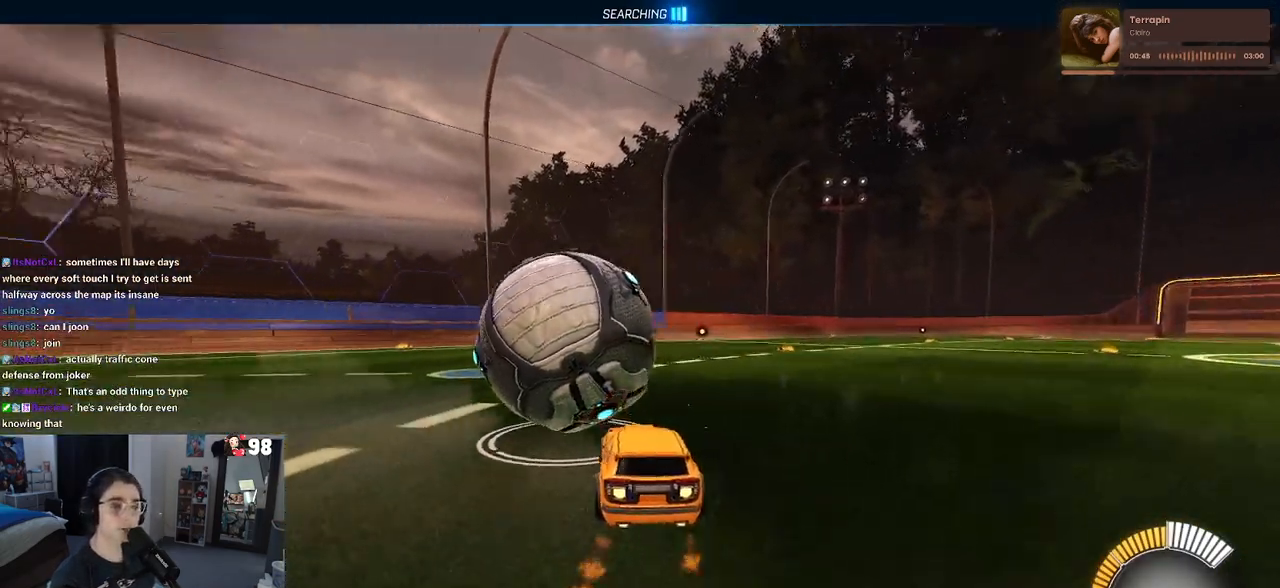
{"buttons": ["R2"], "left_stick": "left", "right_stick": "center", "events": [[50, "left_stick", "center"], [283, "left_stick", "right"], [300, "TRIANGLE", "down"], [433, "TRIANGLE", "up"], [433, "left_stick", "center"], [500, "R1", "up"], [500, "left_stick", "left"]]}
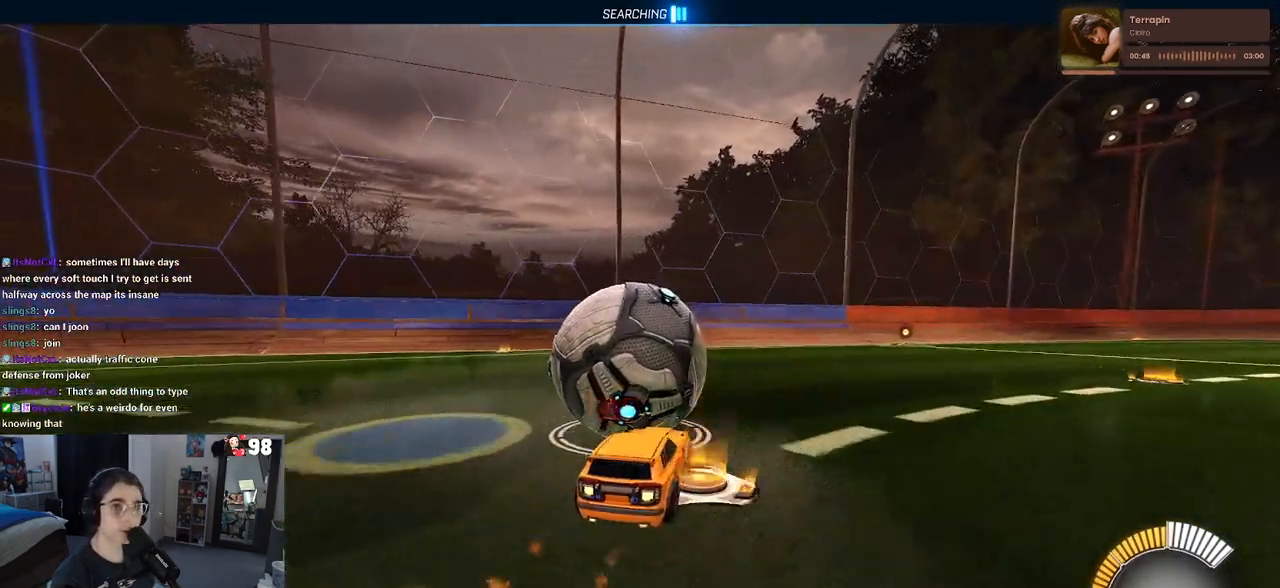
{"buttons": ["R2"], "left_stick": "center", "right_stick": "center", "events": [[150, "left_stick", "center"], [183, "L2", "down"], [350, "L2", "up"]]}
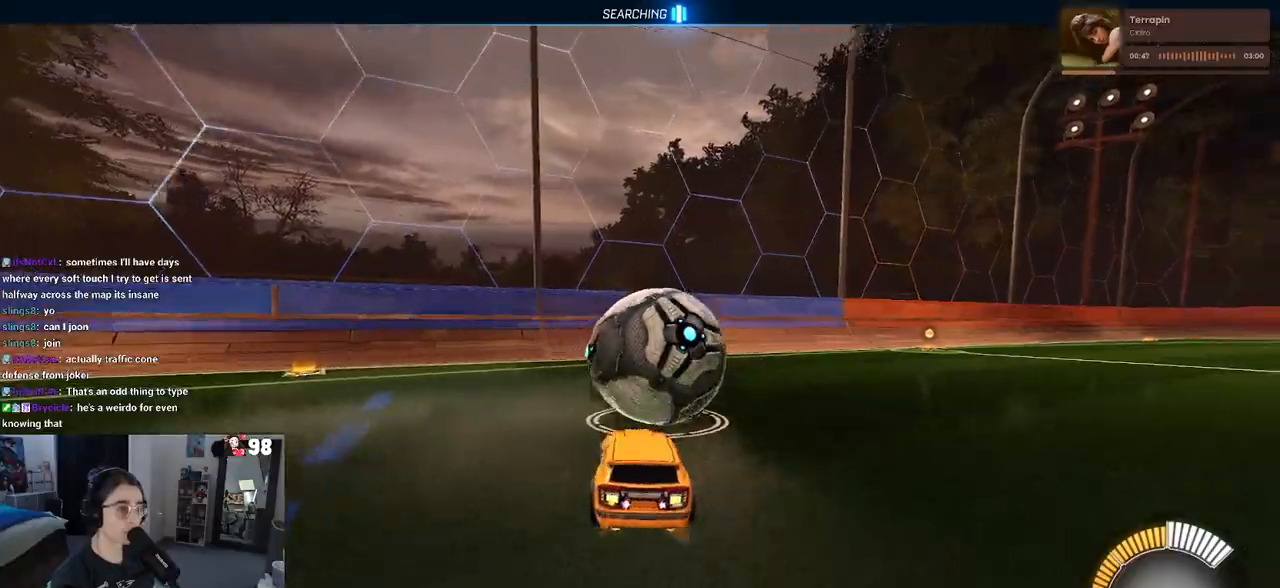
{"buttons": ["R2"], "left_stick": "center", "right_stick": "center", "events": []}
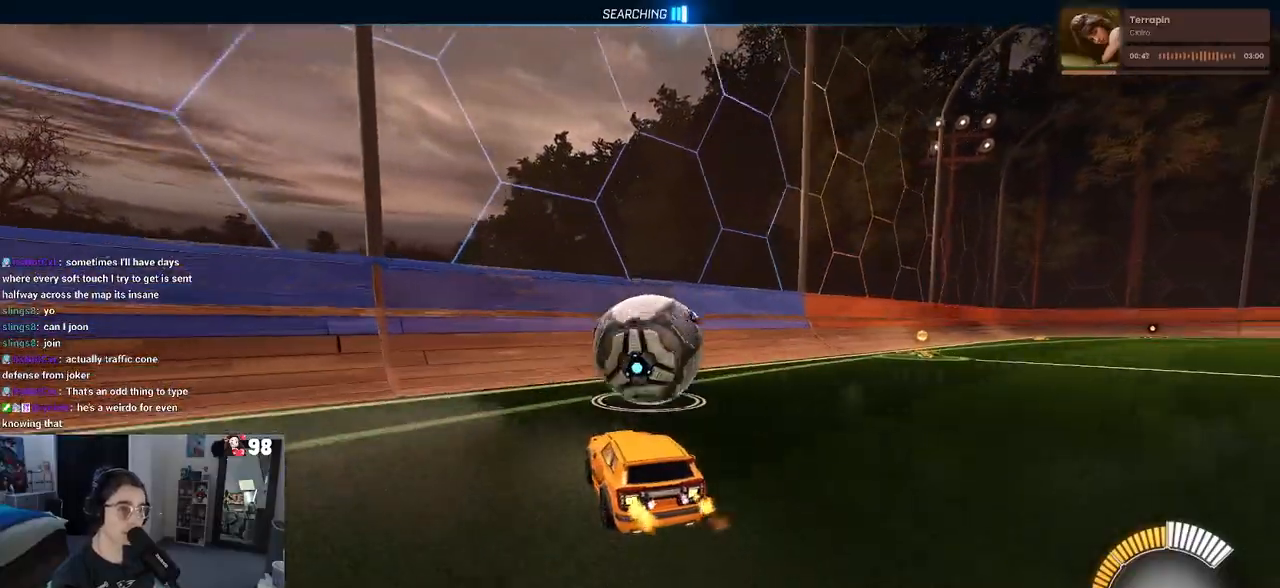
{"buttons": ["R1", "R2"], "left_stick": "center", "right_stick": "center", "events": [[100, "left_stick", "right"], [200, "left_stick", "center"], [317, "R1", "down"]]}
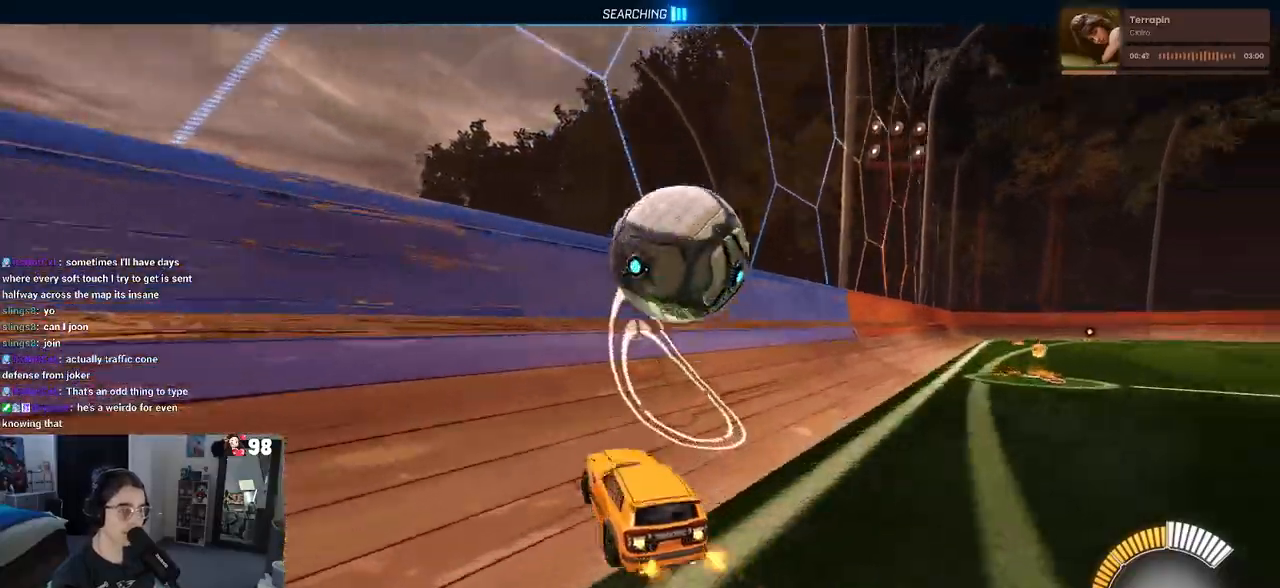
{"buttons": ["CROSS", "R2"], "left_stick": "right", "right_stick": "center", "events": [[183, "R1", "up"], [217, "left_stick", "right"], [450, "CROSS", "down"]]}
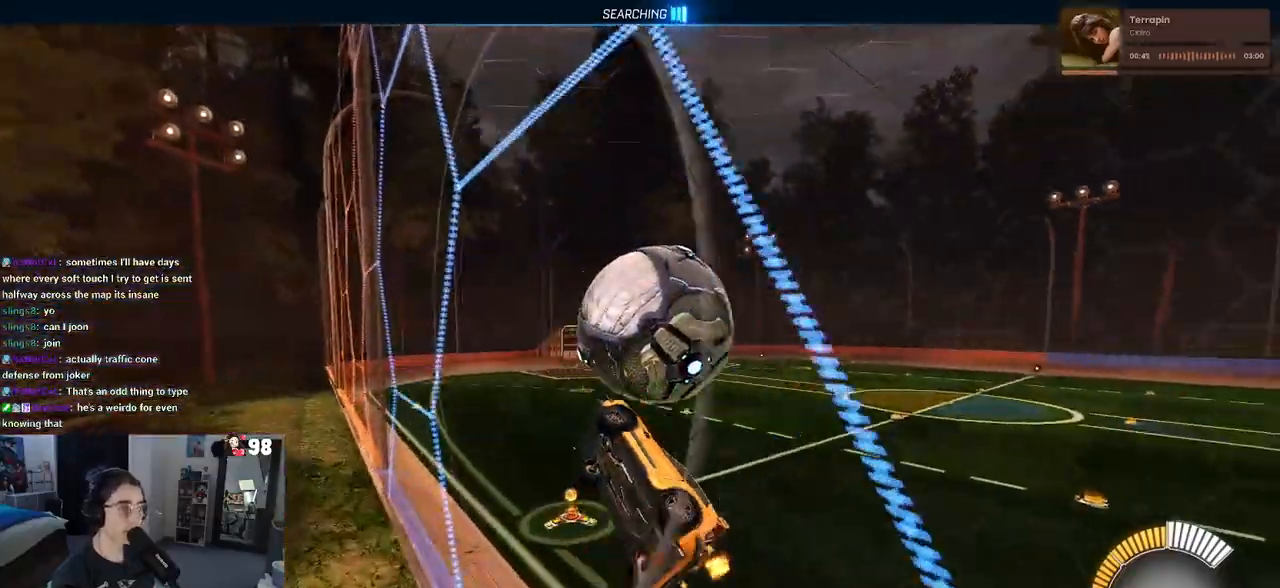
{"buttons": ["R2"], "left_stick": "down-right", "right_stick": "center", "events": [[17, "L1", "down"], [67, "left_stick", "down"], [117, "CROSS", "up"], [217, "left_stick", "down-left"], [250, "R1", "down"], [383, "L1", "up"], [483, "R1", "up"], [483, "left_stick", "down-right"]]}
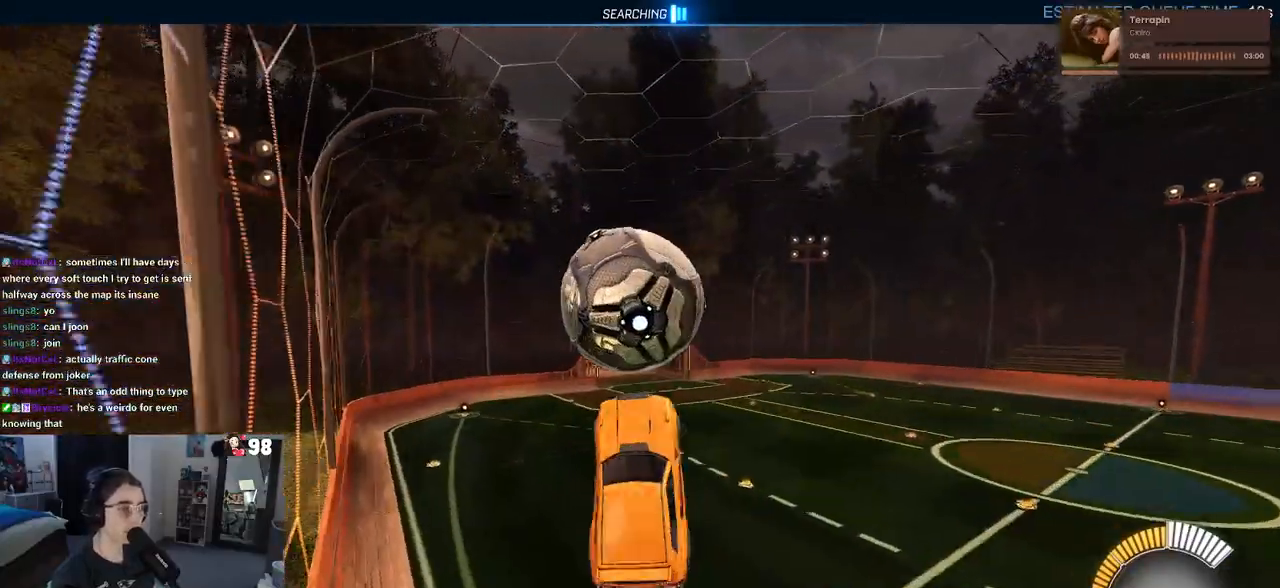
{"buttons": ["R2"], "left_stick": "down", "right_stick": "center", "events": [[117, "R1", "down"], [317, "R1", "up"], [467, "left_stick", "down"]]}
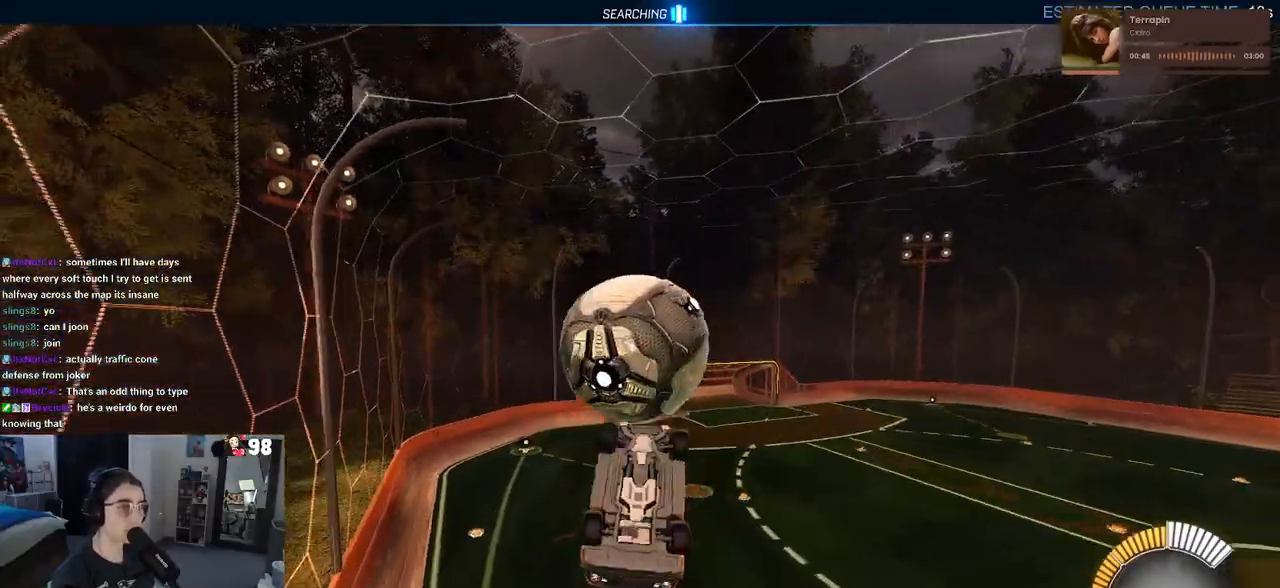
{"buttons": ["L1", "R1", "R2"], "left_stick": "up-right", "right_stick": "center", "events": [[33, "CROSS", "down"], [100, "left_stick", "center"], [150, "CROSS", "up"], [383, "R1", "down"], [383, "left_stick", "up-right"], [450, "L1", "down"]]}
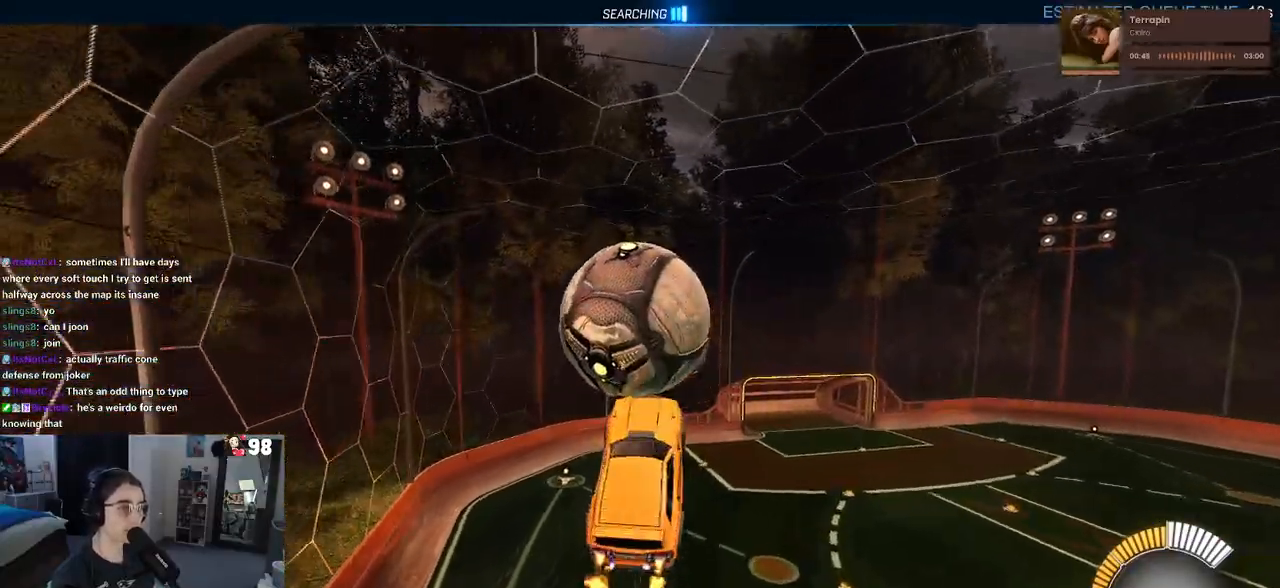
{"buttons": ["L1", "R2"], "left_stick": "left", "right_stick": "center", "events": [[67, "R1", "up"], [150, "left_stick", "up-left"], [233, "left_stick", "left"], [350, "L1", "up"], [450, "L1", "down"]]}
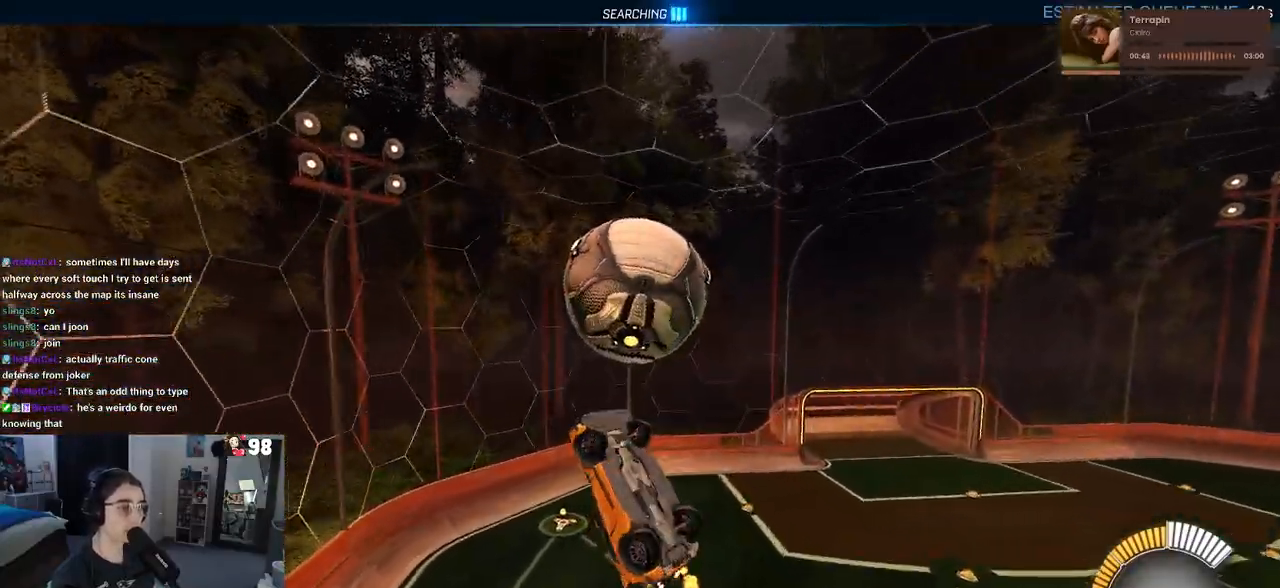
{"buttons": ["L1", "R1", "R2"], "left_stick": "up-left", "right_stick": "center", "events": [[67, "R1", "down"], [100, "left_stick", "center"], [167, "left_stick", "right"], [233, "left_stick", "up-right"], [467, "left_stick", "up-left"]]}
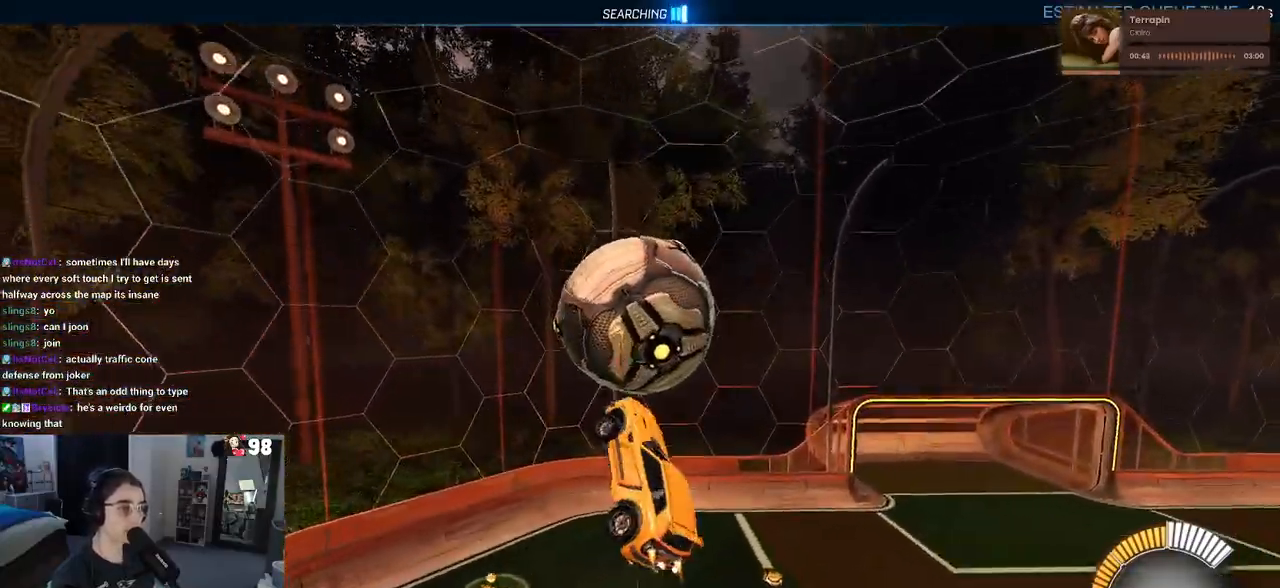
{"buttons": ["R1", "R2"], "left_stick": "right", "right_stick": "center", "events": [[150, "left_stick", "center"], [200, "L1", "up"], [300, "left_stick", "left"], [450, "left_stick", "center"], [500, "left_stick", "right"]]}
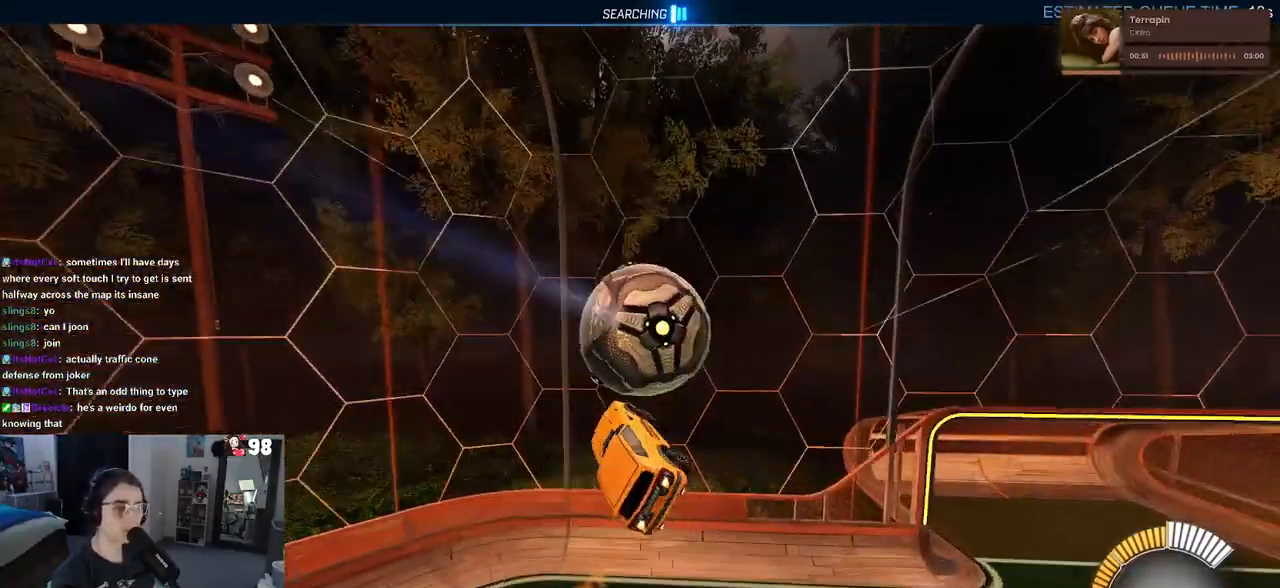
{"buttons": ["SQUARE", "R2"], "left_stick": "right", "right_stick": "center", "events": [[67, "R1", "up"], [317, "SQUARE", "down"]]}
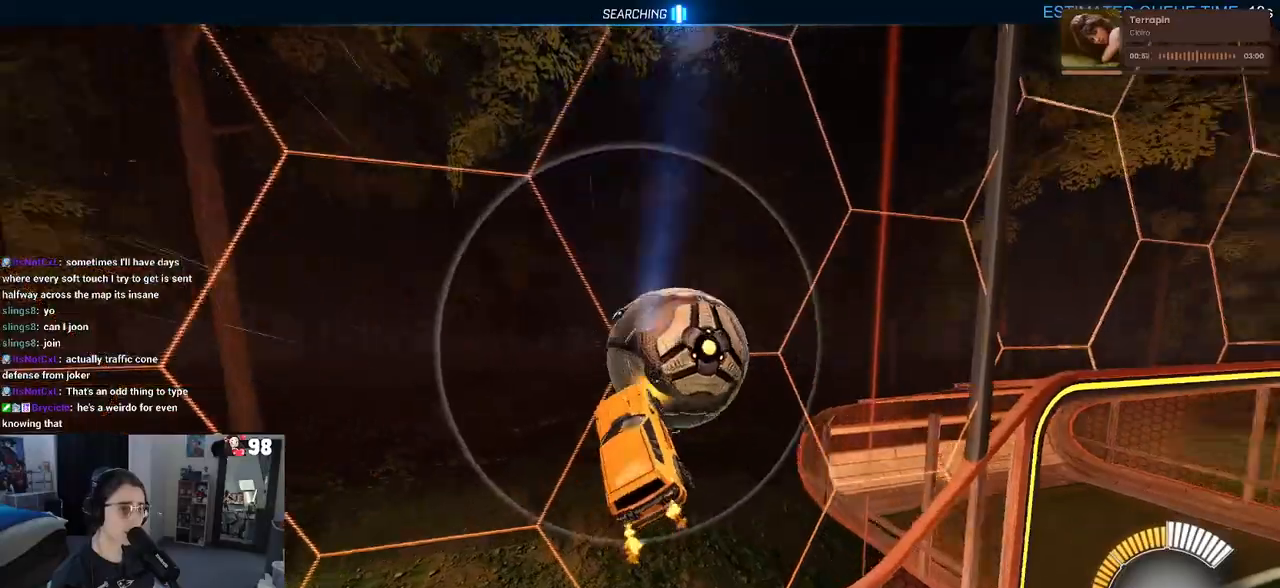
{"buttons": ["SQUARE", "R2"], "left_stick": "down-right", "right_stick": "center", "events": [[117, "left_stick", "down-right"], [300, "CROSS", "down"], [500, "CROSS", "up"]]}
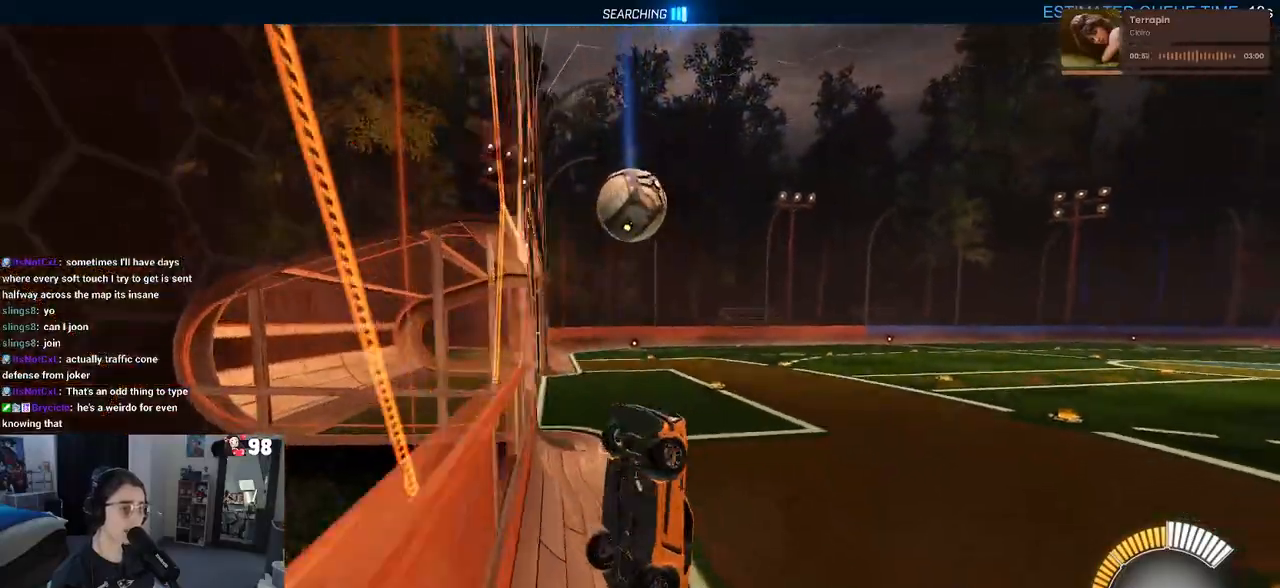
{"buttons": ["R2"], "left_stick": "right", "right_stick": "center", "events": [[283, "left_stick", "right"], [367, "SQUARE", "up"]]}
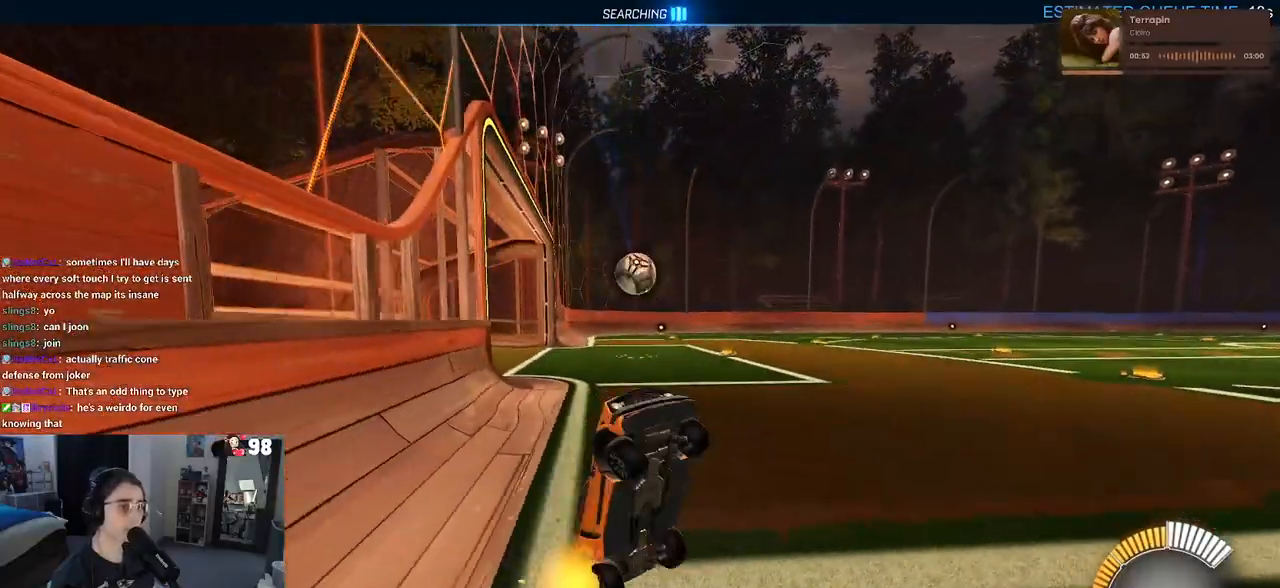
{"buttons": ["R2"], "left_stick": "left", "right_stick": "center", "events": [[67, "left_stick", "center"], [117, "left_stick", "left"], [367, "SQUARE", "down"], [500, "SQUARE", "up"]]}
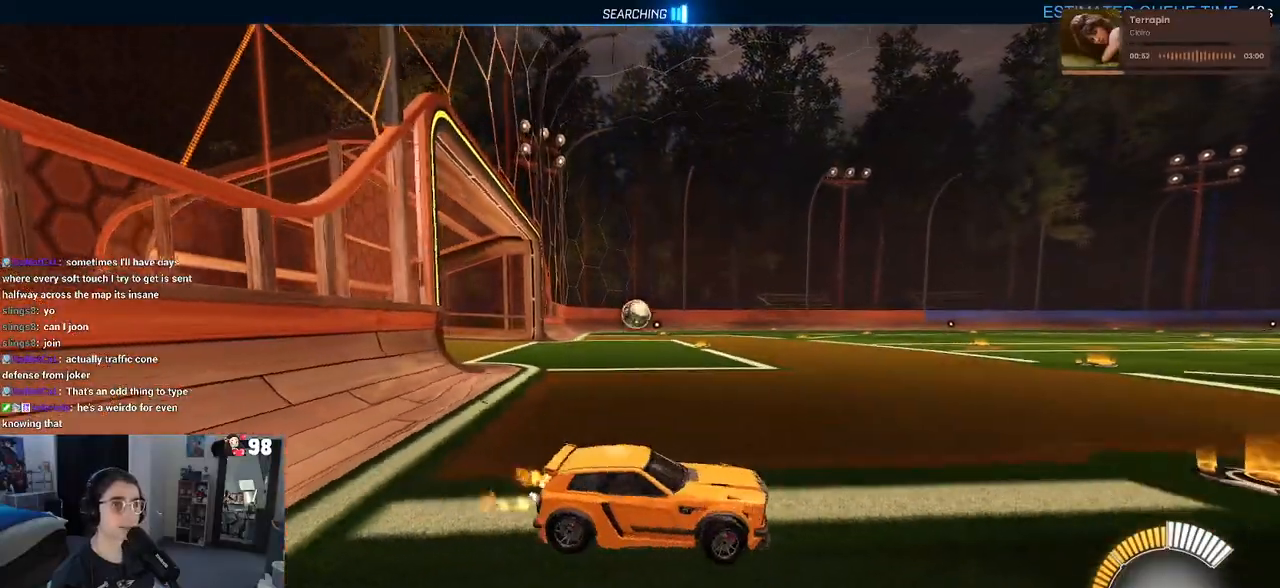
{"buttons": ["R1", "R2"], "left_stick": "left", "right_stick": "center", "events": [[350, "R1", "down"]]}
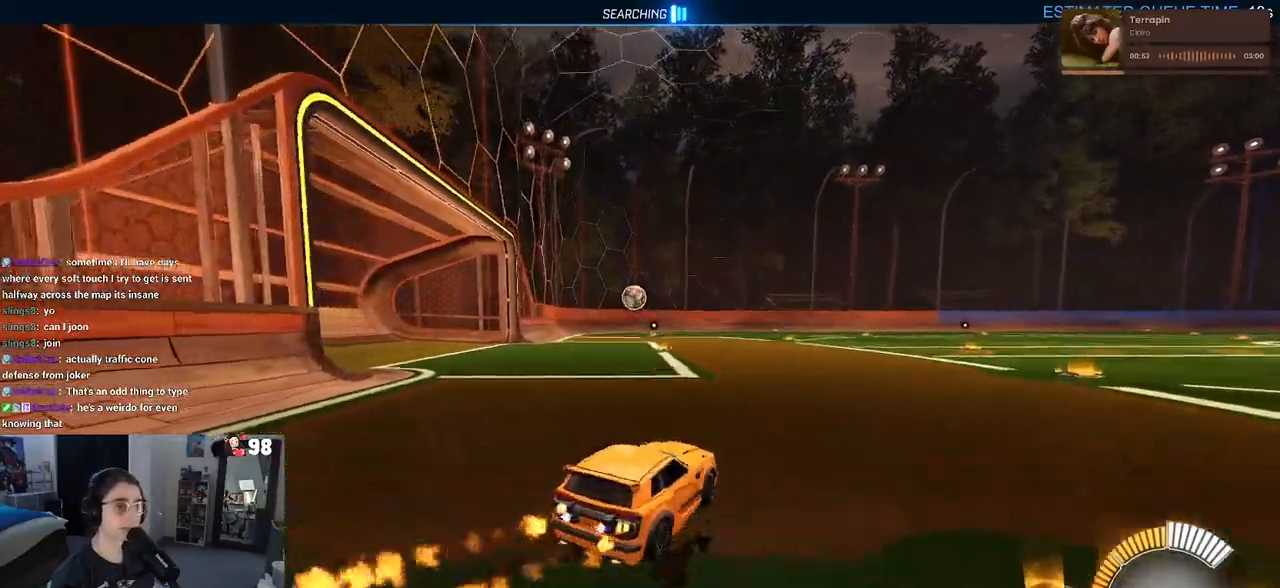
{"buttons": ["SQUARE", "R1", "R2"], "left_stick": "down", "right_stick": "center", "events": [[83, "left_stick", "center"], [133, "CROSS", "down"], [133, "left_stick", "up-right"], [200, "left_stick", "up-left"], [217, "CROSS", "up"], [283, "CROSS", "down"], [333, "SQUARE", "down"], [350, "left_stick", "down"], [367, "CROSS", "up"]]}
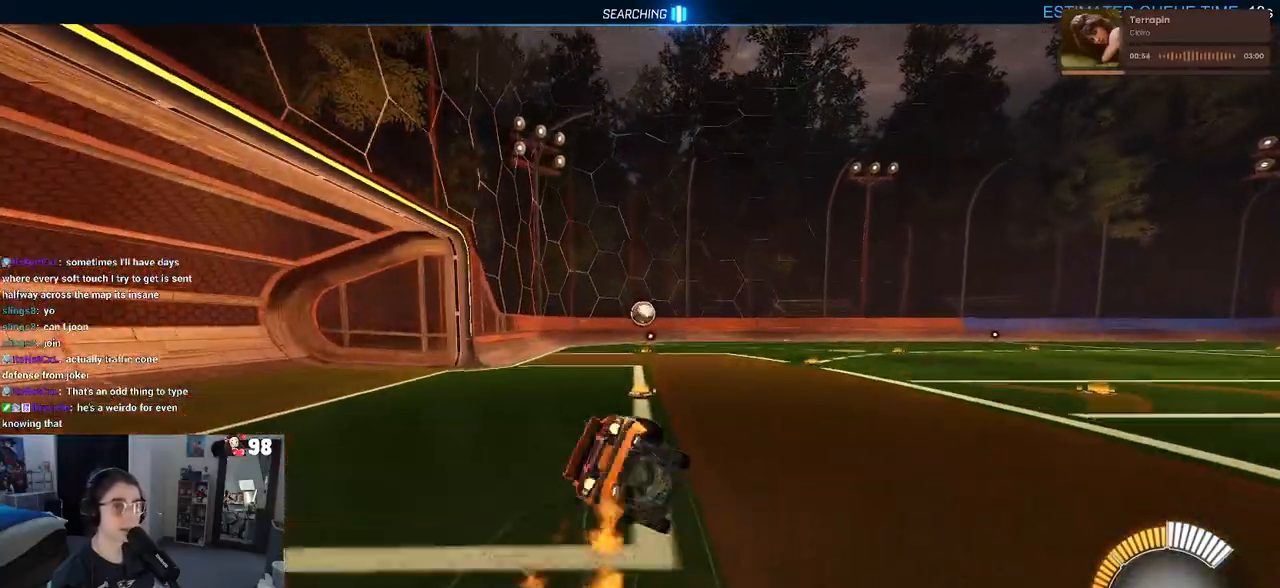
{"buttons": ["SQUARE", "R2"], "left_stick": "down-left", "right_stick": "center", "events": [[67, "left_stick", "down-left"], [150, "R1", "up"]]}
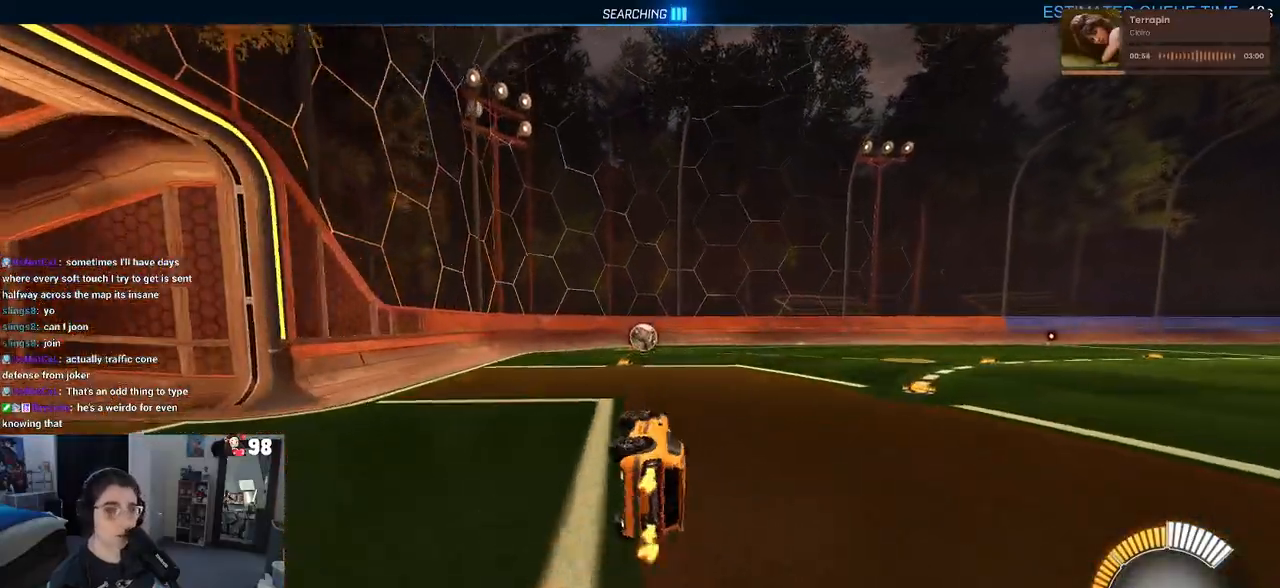
{"buttons": ["R2"], "left_stick": "center", "right_stick": "center", "events": [[133, "SQUARE", "up"], [133, "left_stick", "center"]]}
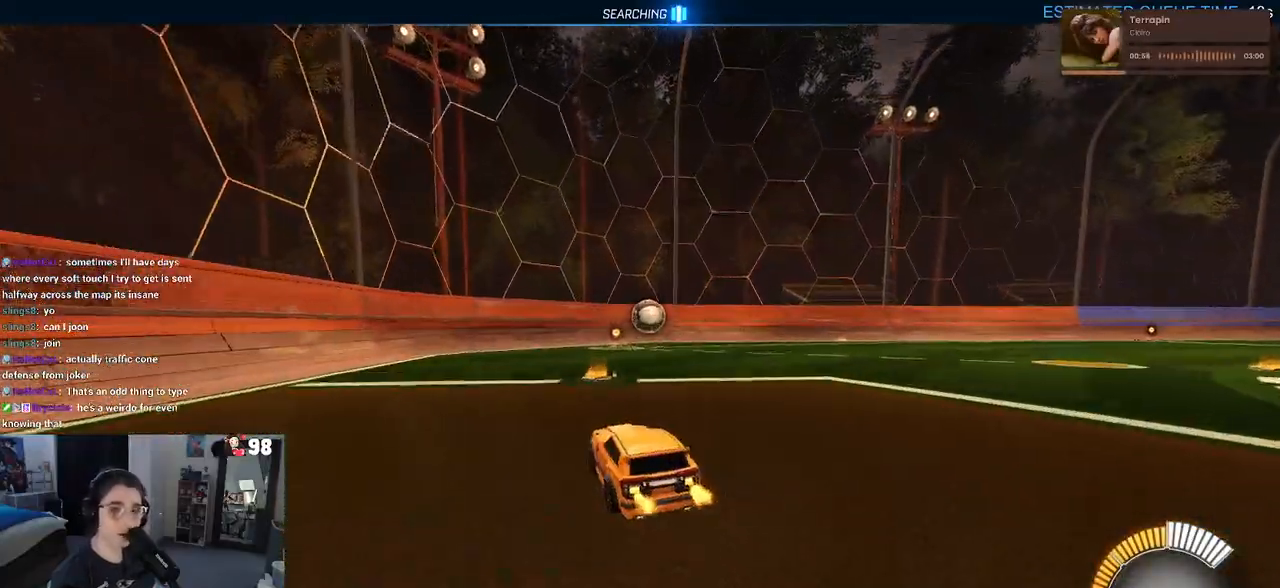
{"buttons": ["R2"], "left_stick": "center", "right_stick": "center", "events": [[267, "left_stick", "right"], [433, "left_stick", "center"]]}
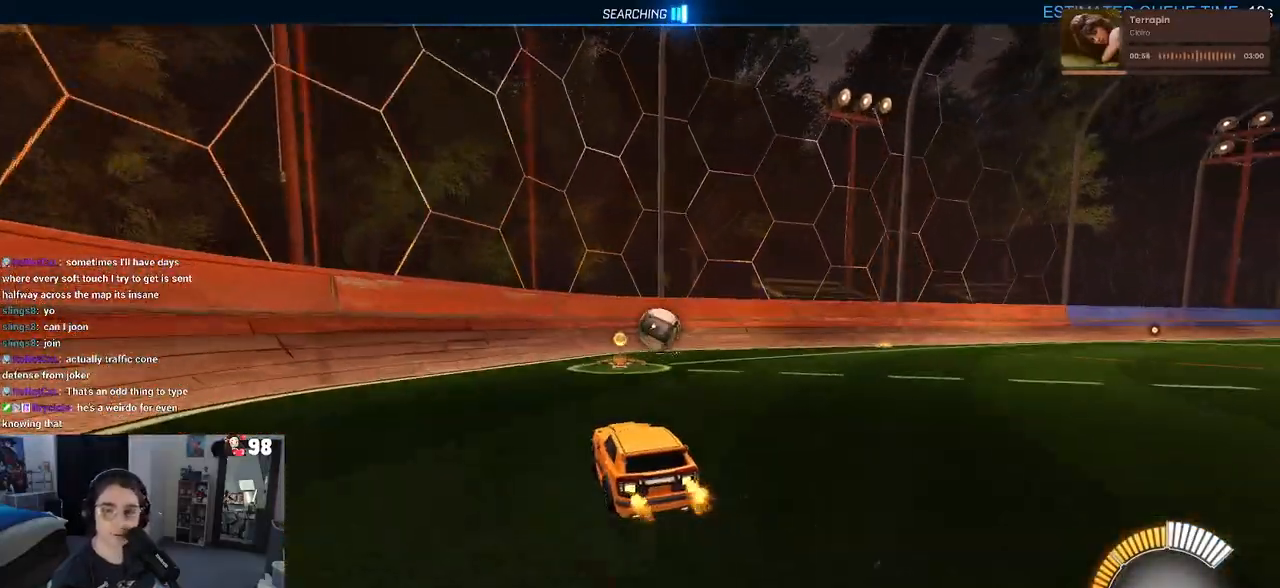
{"buttons": ["R2"], "left_stick": "center", "right_stick": "center", "events": [[300, "left_stick", "right"], [433, "left_stick", "center"]]}
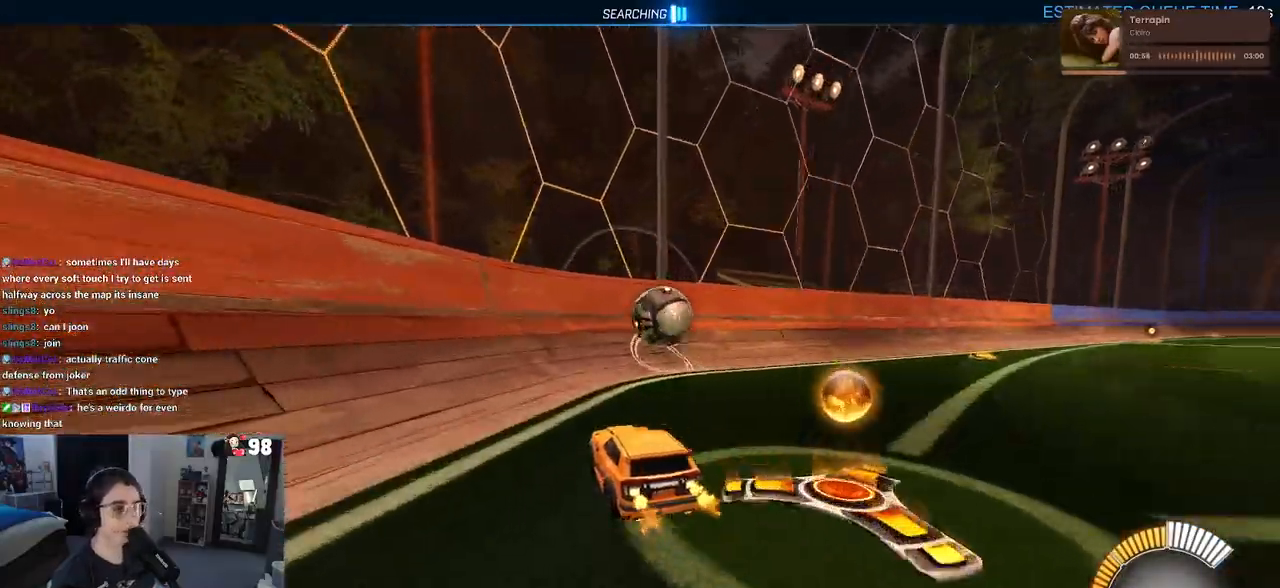
{"buttons": [], "left_stick": "center", "right_stick": "center", "events": [[100, "left_stick", "right"], [250, "left_stick", "center"], [483, "R2", "up"]]}
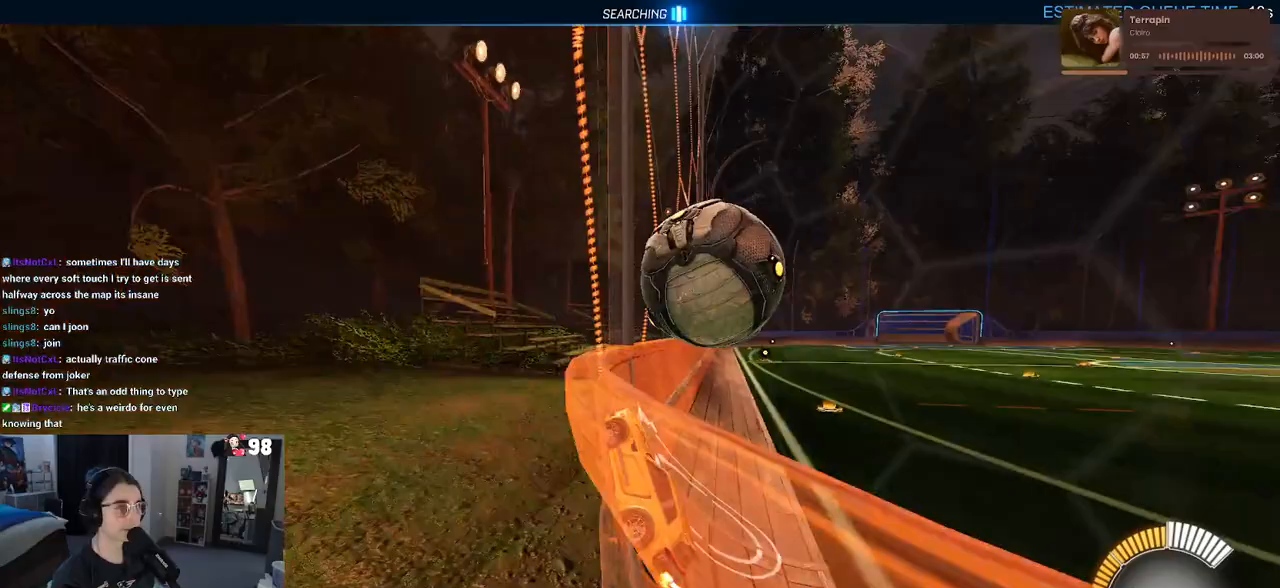
{"buttons": ["L1", "R2"], "left_stick": "down-right", "right_stick": "center", "events": [[150, "L2", "down"], [167, "left_stick", "down-right"], [183, "R2", "down"], [233, "CROSS", "down"], [283, "L2", "up"], [350, "L1", "down"], [433, "CROSS", "up"]]}
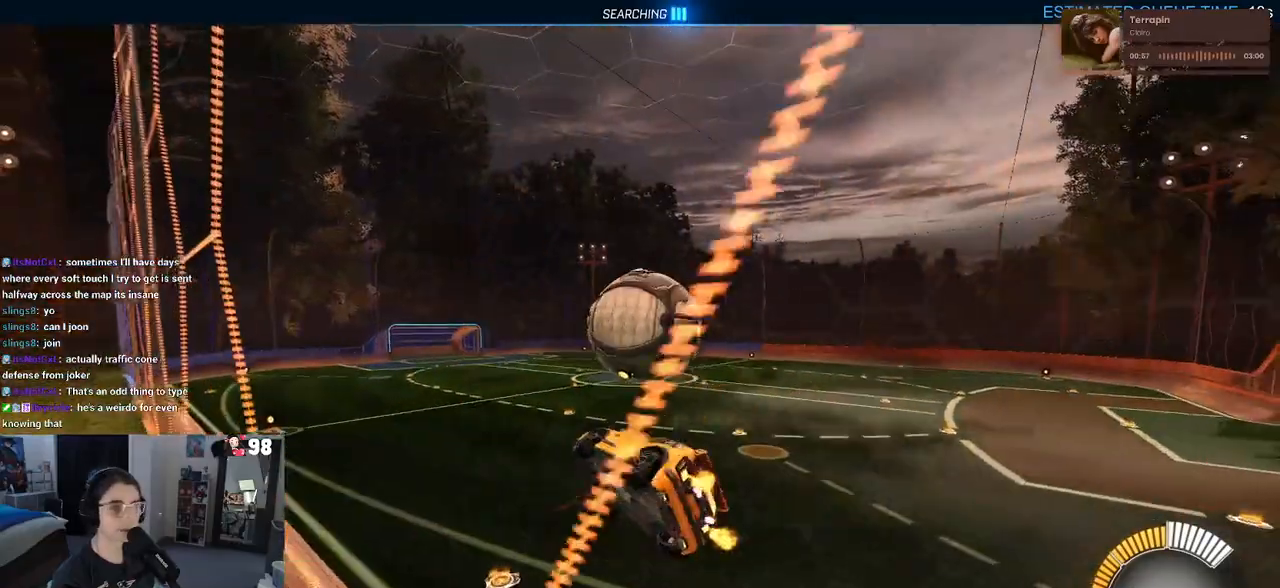
{"buttons": ["L1", "R1", "R2"], "left_stick": "right", "right_stick": "center", "events": [[100, "left_stick", "up-right"], [200, "left_stick", "up-left"], [250, "R1", "down"], [467, "left_stick", "right"]]}
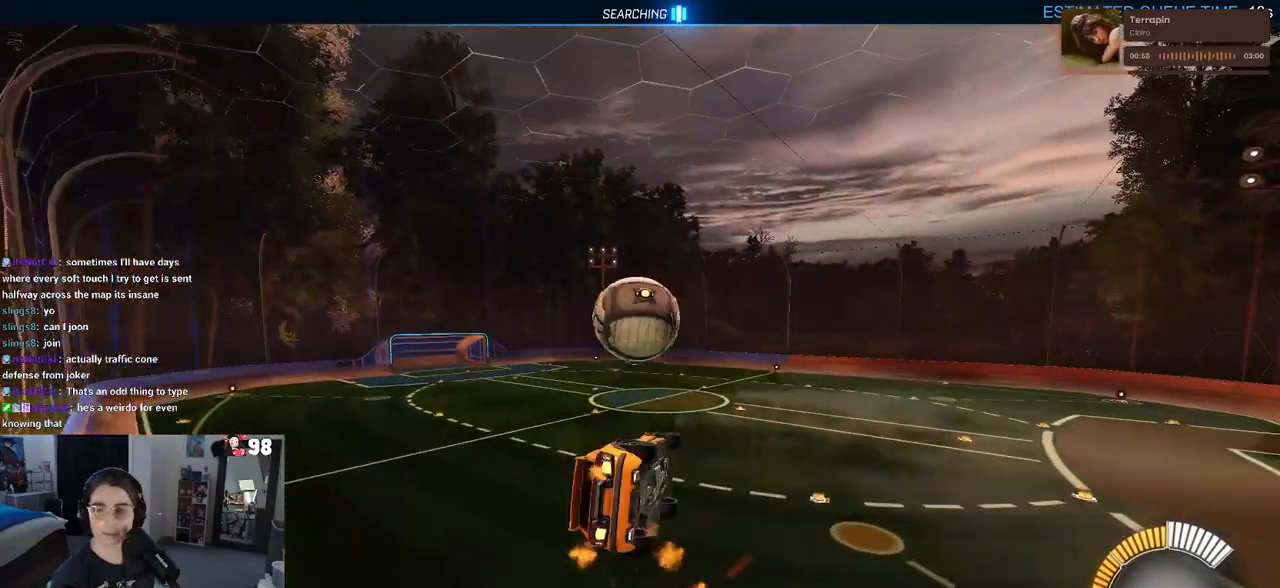
{"buttons": ["SQUARE", "R2"], "left_stick": "left", "right_stick": "center", "events": [[33, "R1", "up"], [167, "left_stick", "center"], [183, "L1", "up"], [317, "CROSS", "down"], [383, "left_stick", "left"], [400, "SQUARE", "down"], [417, "CROSS", "up"]]}
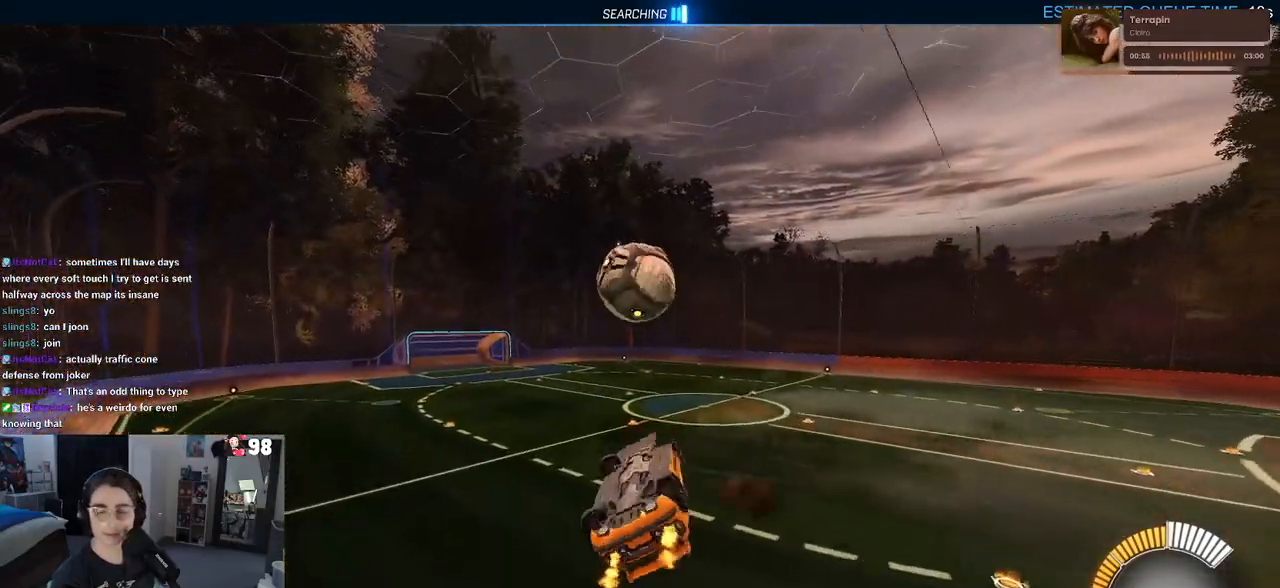
{"buttons": ["TRIANGLE", "R2"], "left_stick": "center", "right_stick": "center", "events": [[333, "left_stick", "center"], [367, "SQUARE", "up"], [483, "TRIANGLE", "down"]]}
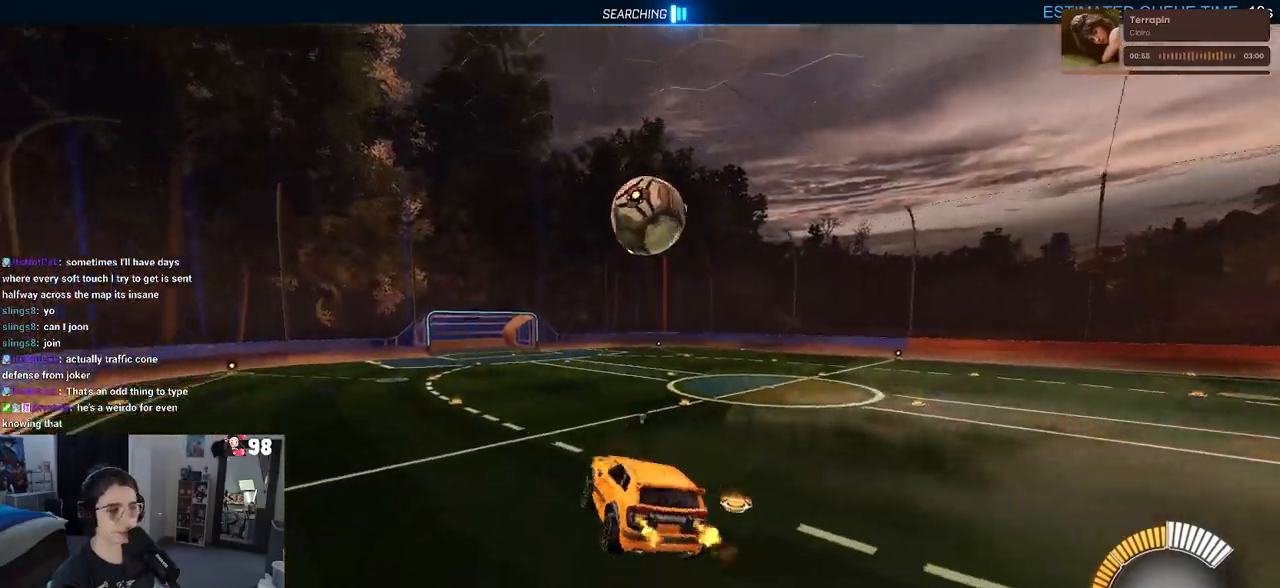
{"buttons": ["R2"], "left_stick": "right", "right_stick": "center", "events": [[100, "TRIANGLE", "up"], [317, "left_stick", "right"]]}
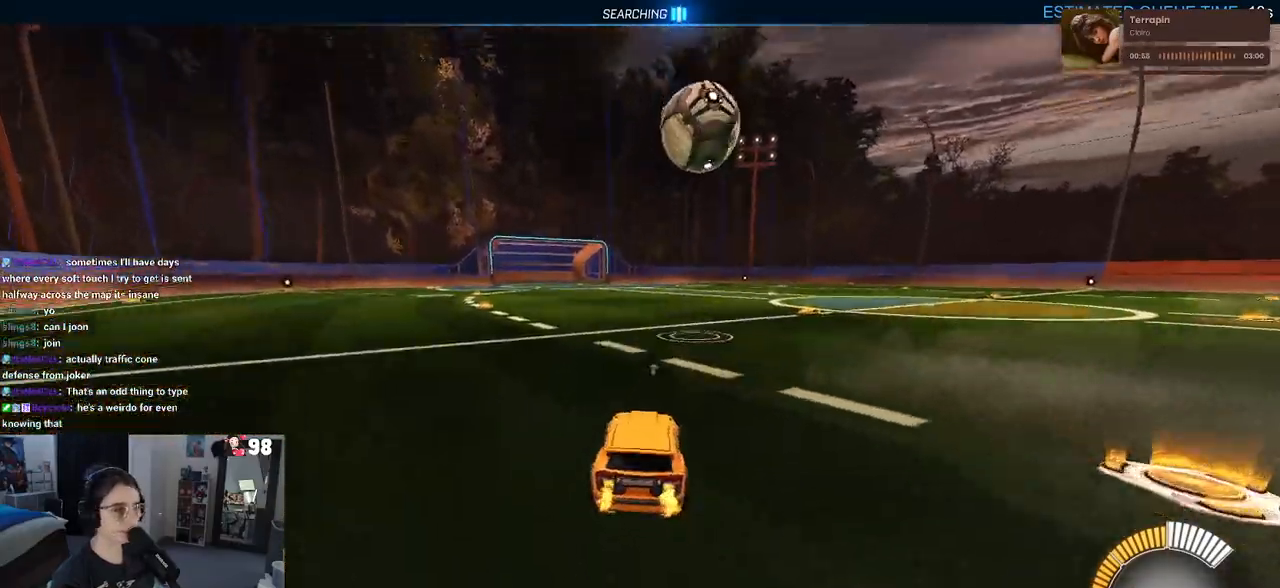
{"buttons": ["R2"], "left_stick": "center", "right_stick": "center", "events": [[17, "left_stick", "center"], [200, "R1", "down"], [400, "R1", "up"]]}